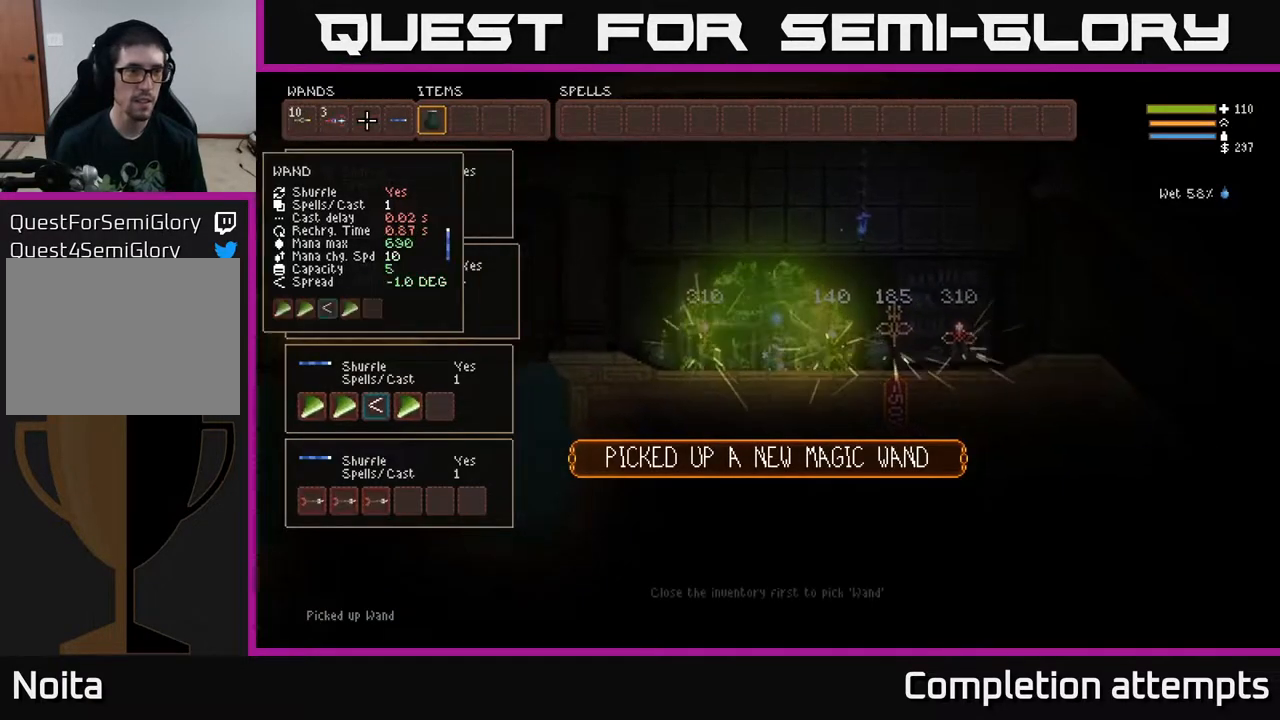
Gameplay with a controller (Xbox layout); each line is a JSON object with the inputs held at the frame after it. "events" lists button and stick changes between this image and that frame as [ms after this image, input, new state], when the widget could be followed in between.
{"buttons": [], "left_stick": "center", "right_stick": "center", "events": [[17, "DPAD_RIGHT", "up"]]}
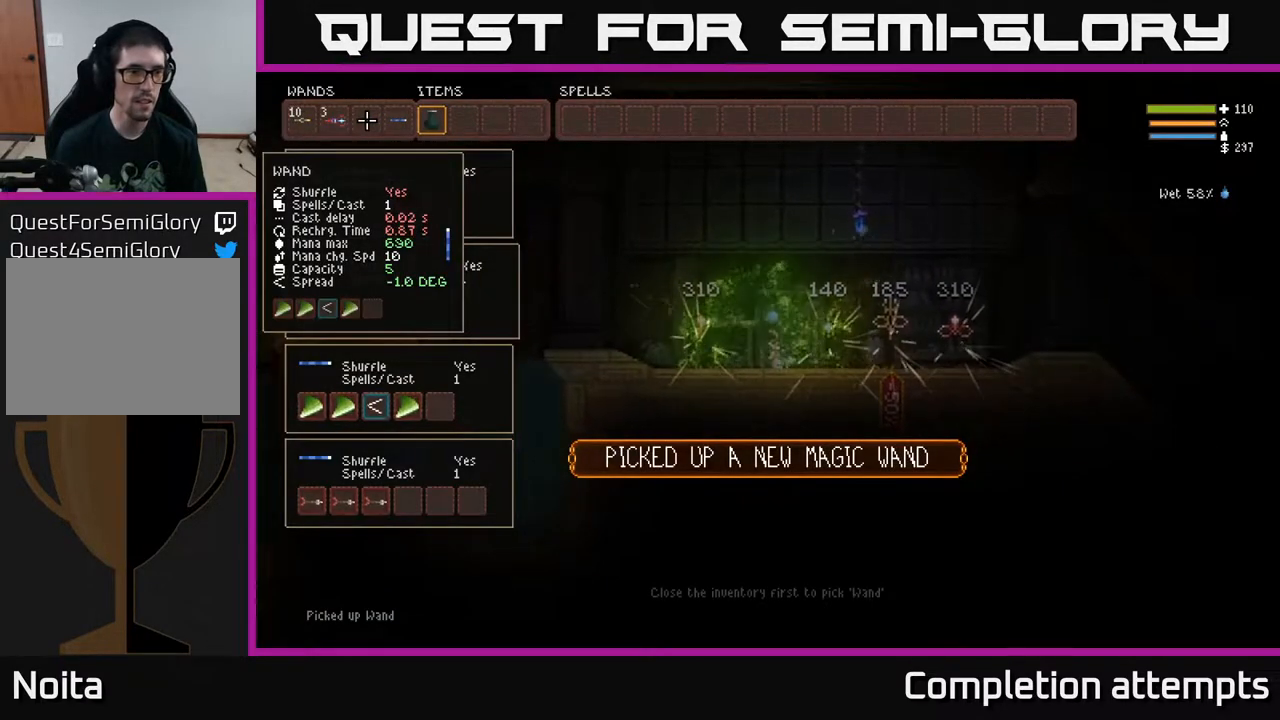
{"buttons": ["DPAD_RIGHT"], "left_stick": "center", "right_stick": "center", "events": [[167, "DPAD_LEFT", "down"], [317, "DPAD_LEFT", "up"], [483, "DPAD_RIGHT", "down"]]}
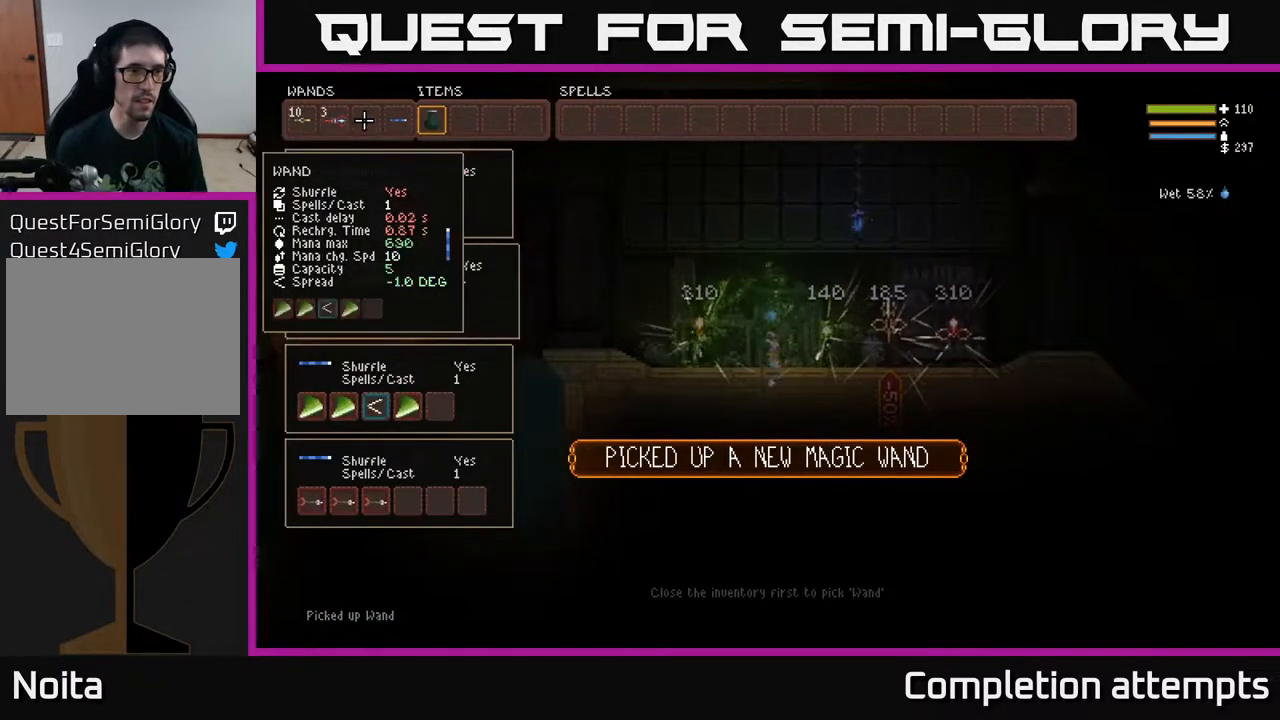
{"buttons": ["DPAD_LEFT"], "left_stick": "center", "right_stick": "center", "events": [[83, "DPAD_RIGHT", "up"], [150, "DPAD_LEFT", "down"], [300, "DPAD_LEFT", "up"], [483, "DPAD_LEFT", "down"]]}
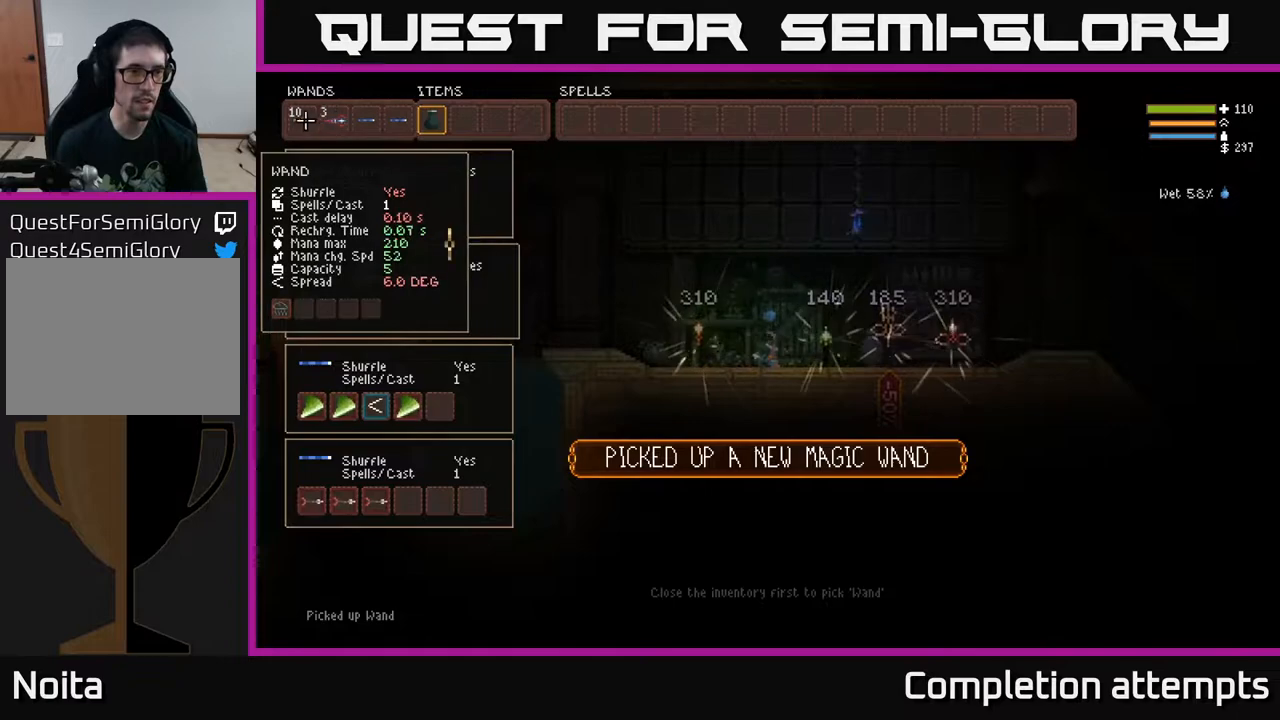
{"buttons": [], "left_stick": "center", "right_stick": "center", "events": [[100, "DPAD_LEFT", "up"], [217, "B", "down"], [300, "B", "up"], [333, "DPAD_RIGHT", "down"], [367, "B", "down"], [450, "B", "up"], [450, "DPAD_RIGHT", "up"]]}
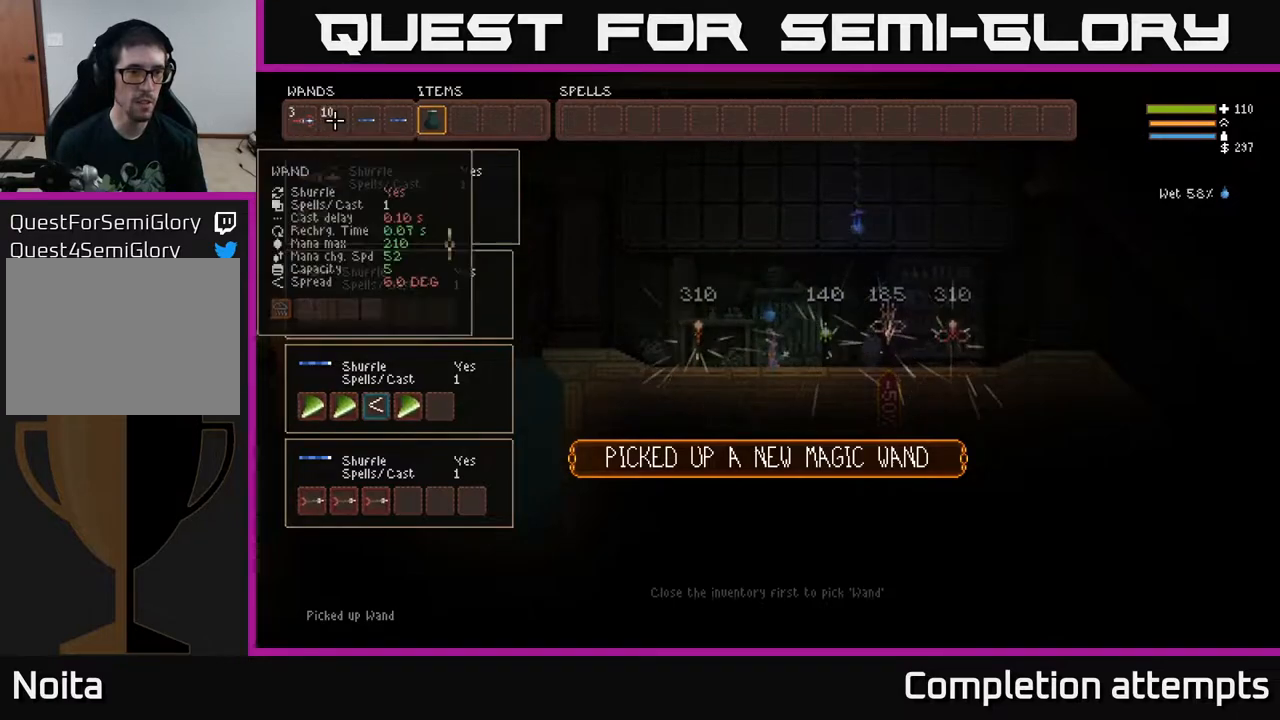
{"buttons": [], "left_stick": "center", "right_stick": "center", "events": [[67, "DPAD_DOWN", "down"], [183, "DPAD_DOWN", "up"], [250, "DPAD_DOWN", "down"], [367, "DPAD_DOWN", "up"]]}
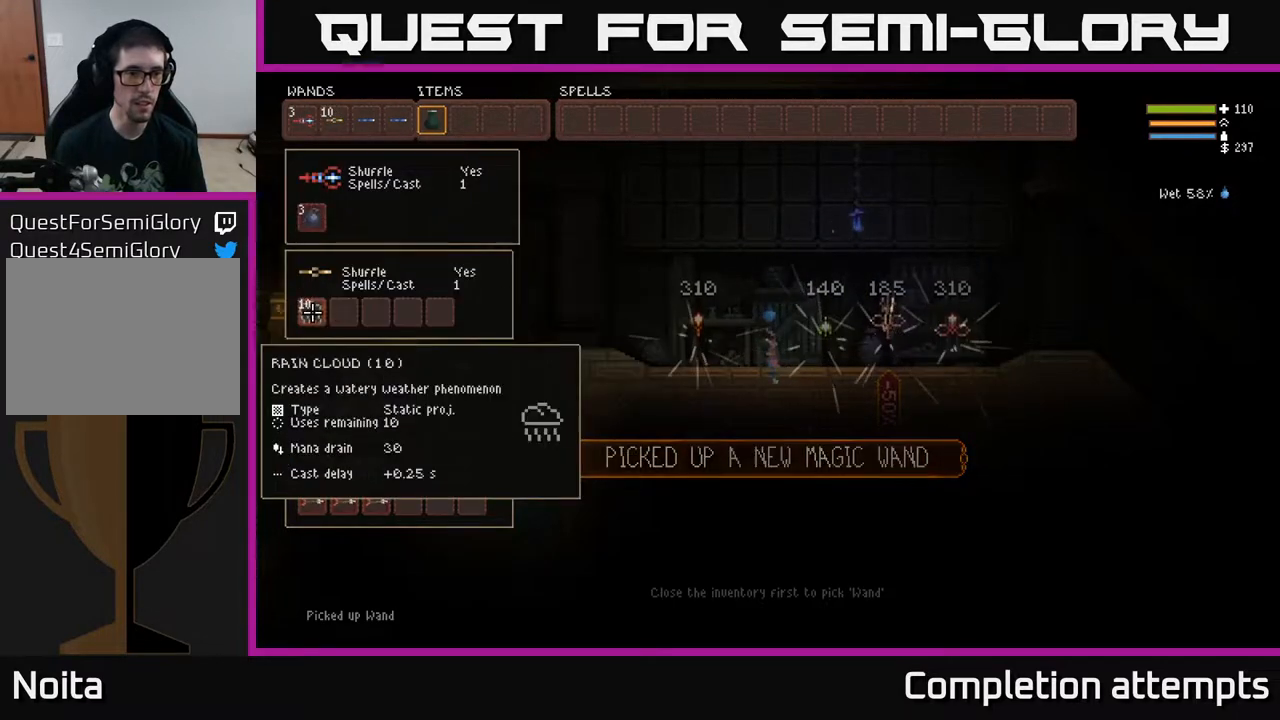
{"buttons": ["B", "DPAD_UP"], "left_stick": "center", "right_stick": "center", "events": [[67, "DPAD_DOWN", "down"], [200, "DPAD_DOWN", "up"], [317, "B", "down"], [400, "B", "up"], [417, "DPAD_UP", "down"], [467, "B", "down"]]}
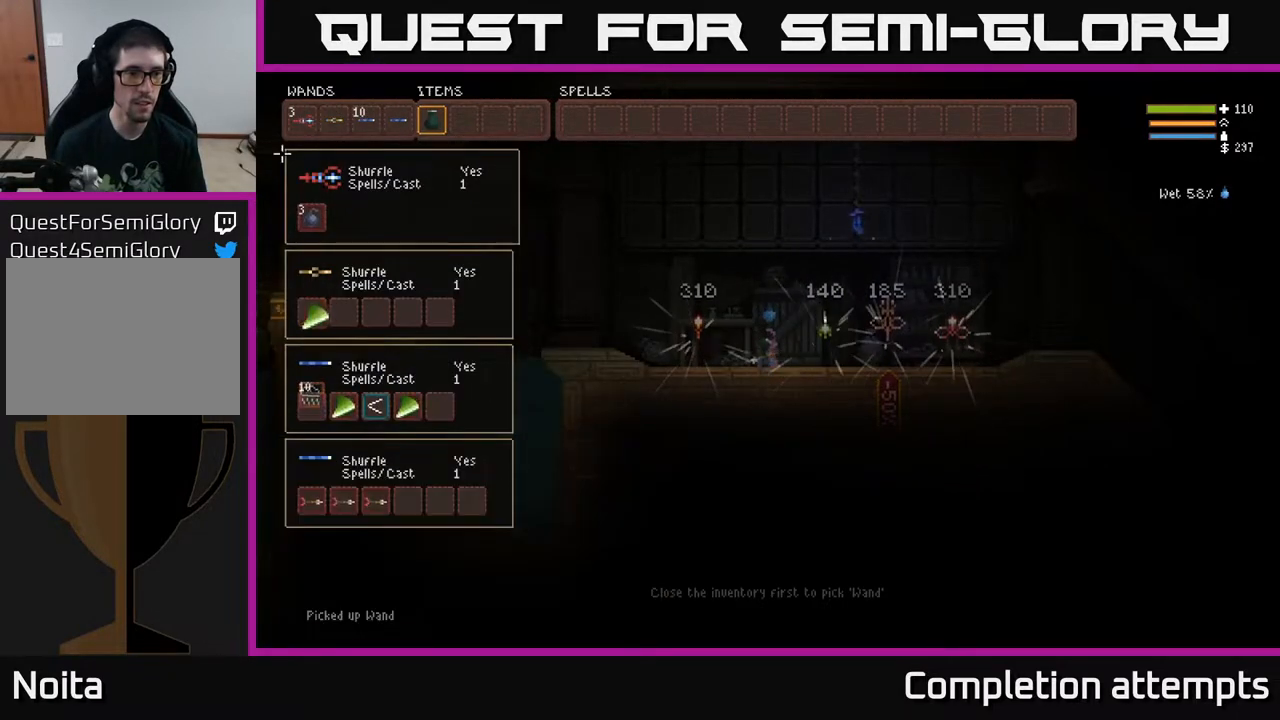
{"buttons": [], "left_stick": "center", "right_stick": "center", "events": [[17, "DPAD_UP", "up"], [50, "B", "up"], [233, "DPAD_RIGHT", "down"], [317, "DPAD_RIGHT", "up"], [383, "DPAD_DOWN", "down"], [500, "DPAD_DOWN", "up"]]}
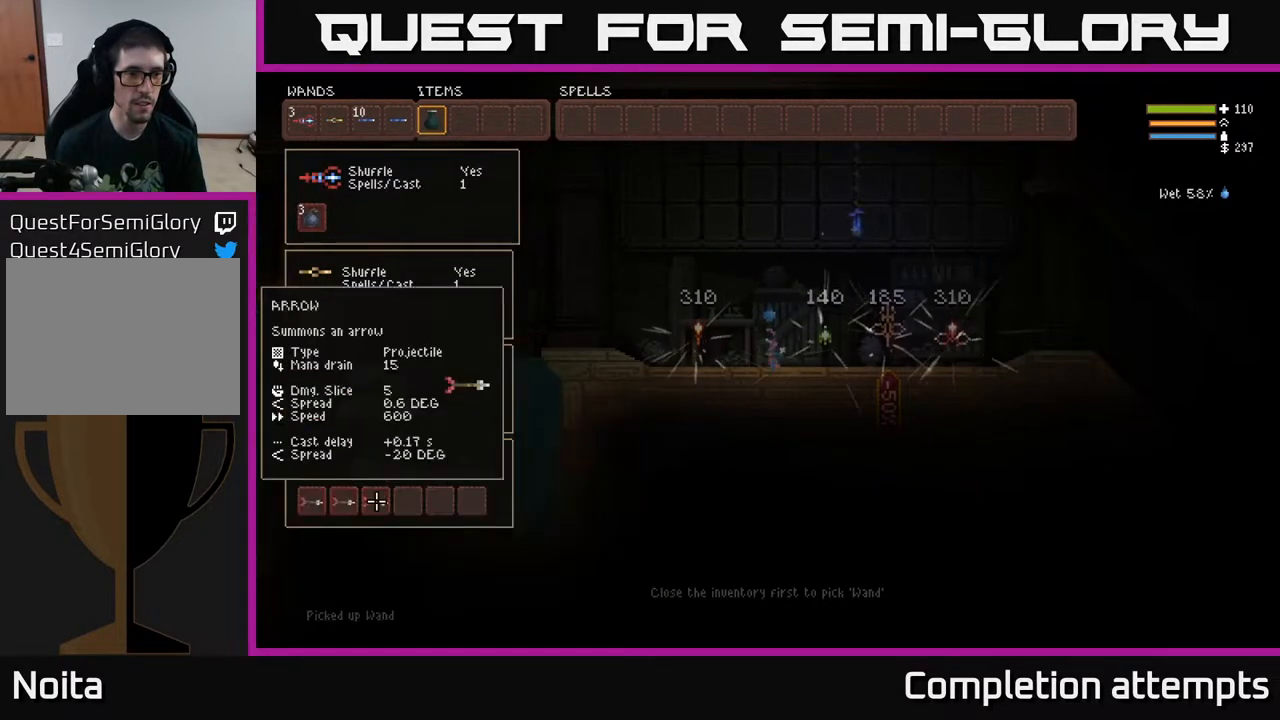
{"buttons": ["DPAD_UP"], "left_stick": "center", "right_stick": "center", "events": [[133, "DPAD_LEFT", "down"], [250, "DPAD_LEFT", "up"], [367, "DPAD_UP", "down"]]}
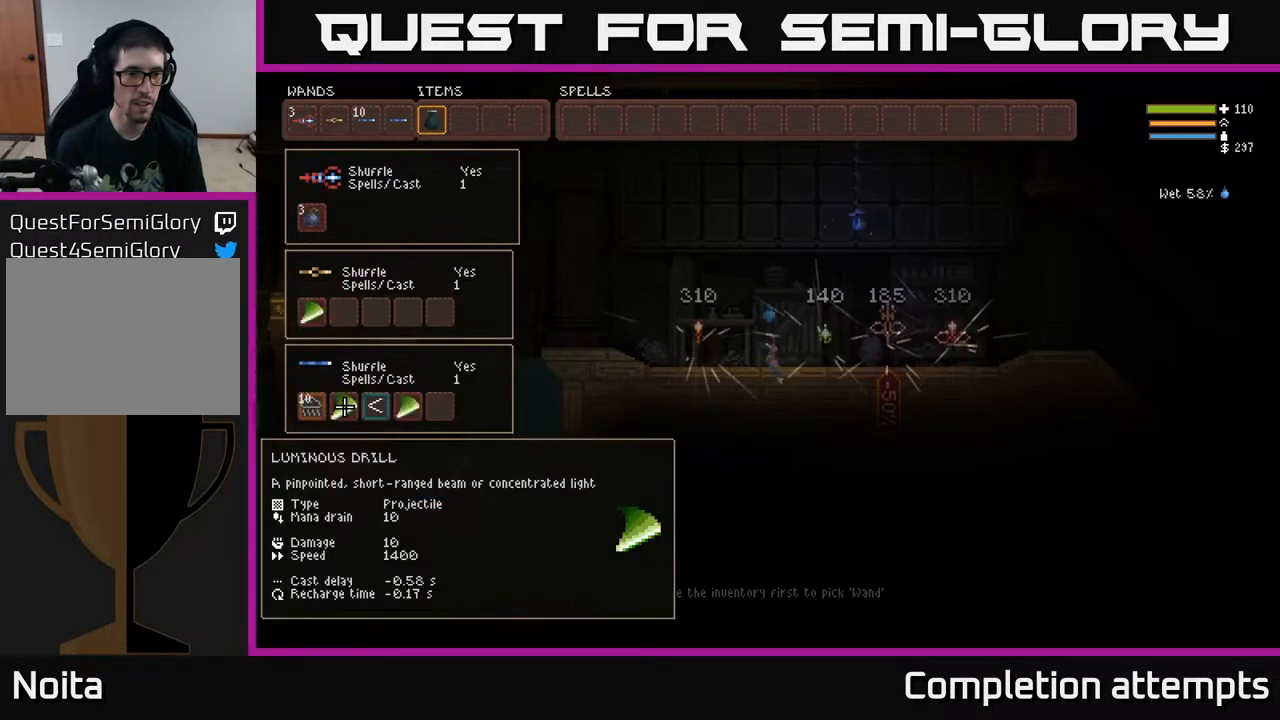
{"buttons": ["DPAD_RIGHT"], "left_stick": "center", "right_stick": "center", "events": [[17, "DPAD_UP", "up"], [117, "B", "down"], [200, "B", "up"], [217, "DPAD_UP", "down"], [267, "B", "down"], [317, "DPAD_UP", "up"], [350, "B", "up"], [483, "DPAD_RIGHT", "down"]]}
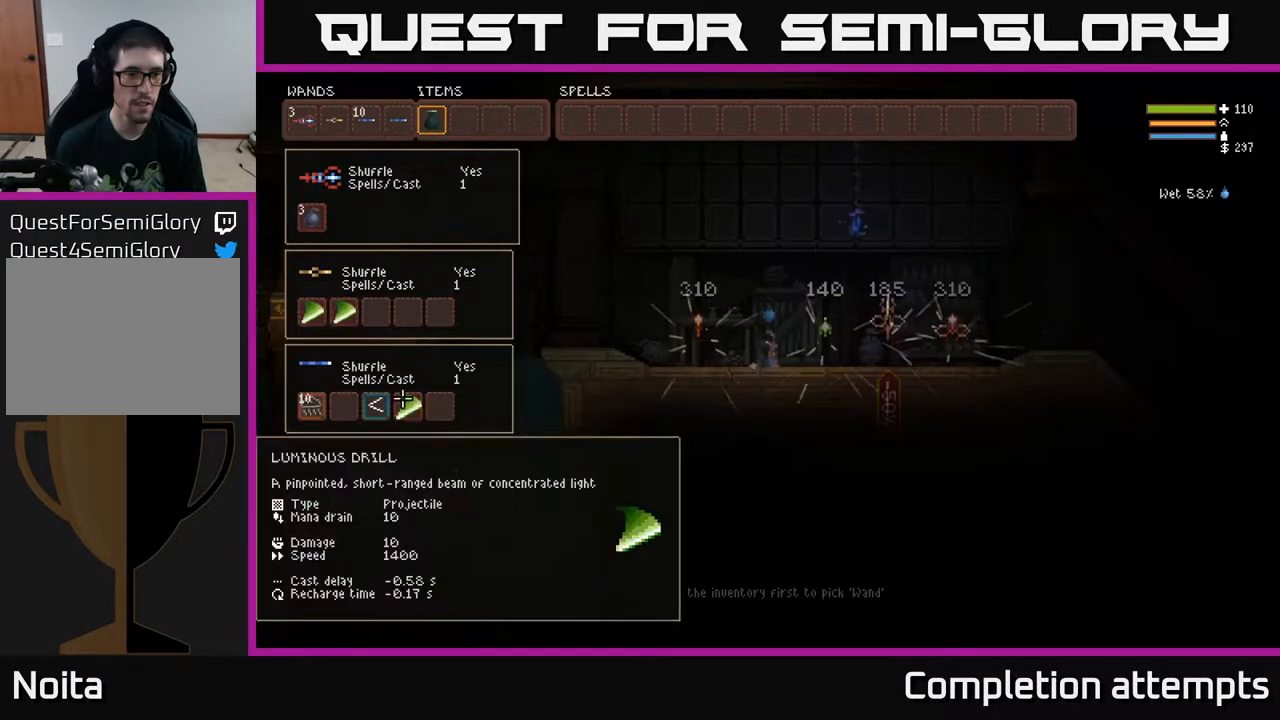
{"buttons": ["DPAD_UP"], "left_stick": "center", "right_stick": "center", "events": [[67, "DPAD_RIGHT", "up"], [183, "DPAD_DOWN", "down"], [283, "DPAD_DOWN", "up"], [450, "DPAD_UP", "down"]]}
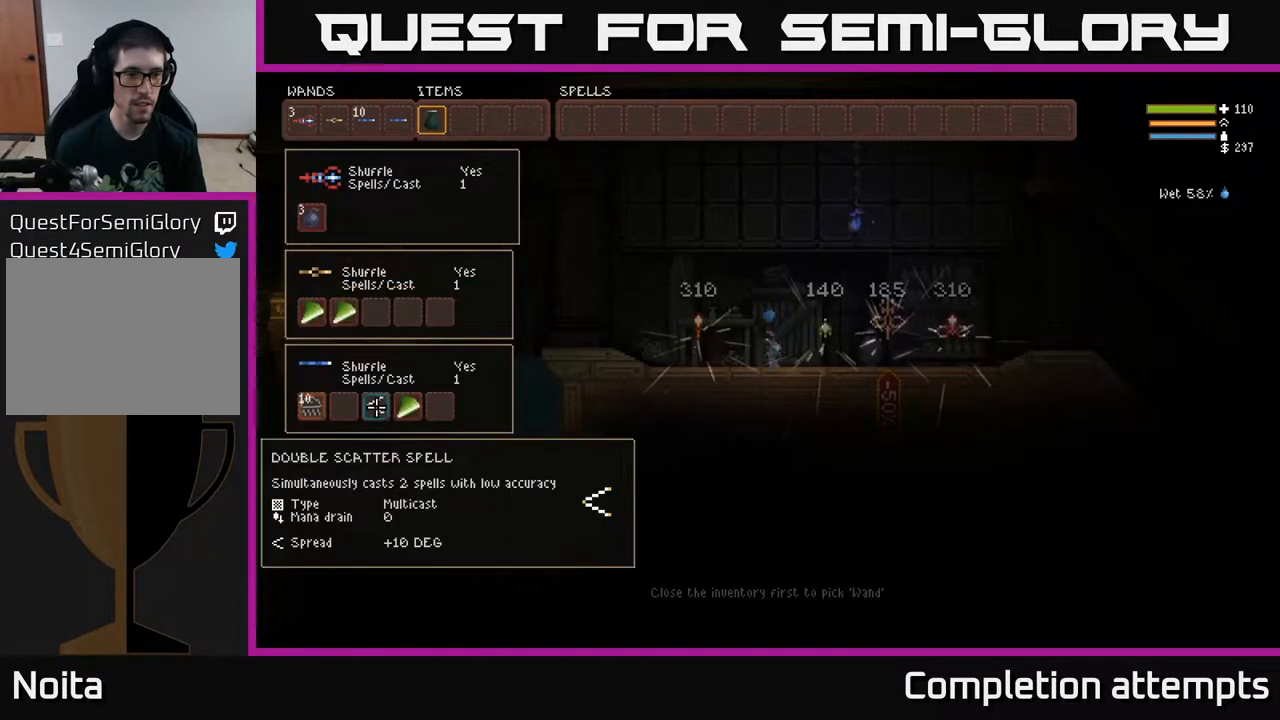
{"buttons": ["B"], "left_stick": "center", "right_stick": "center", "events": [[67, "DPAD_UP", "up"], [350, "DPAD_RIGHT", "down"], [433, "DPAD_RIGHT", "up"], [450, "B", "down"]]}
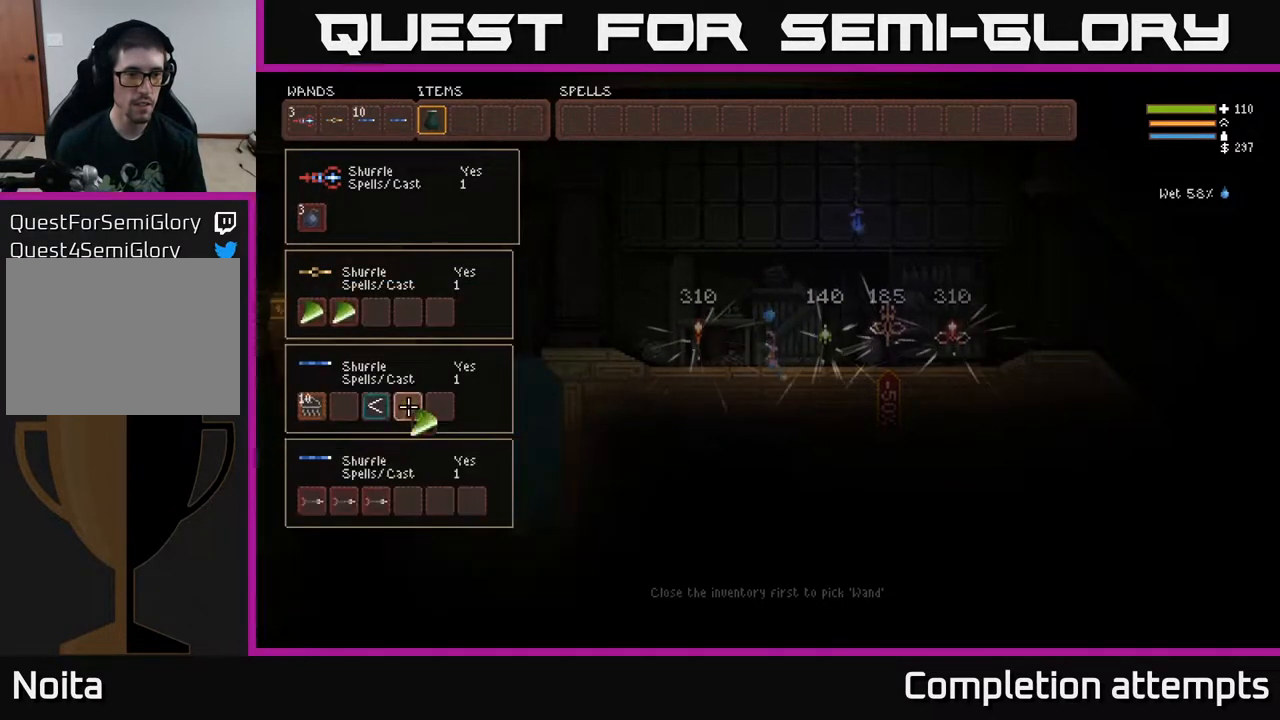
{"buttons": ["B"], "left_stick": "center", "right_stick": "center", "events": [[50, "B", "up"], [50, "DPAD_UP", "down"], [150, "DPAD_UP", "up"], [283, "DPAD_LEFT", "down"], [367, "DPAD_LEFT", "up"], [417, "B", "down"]]}
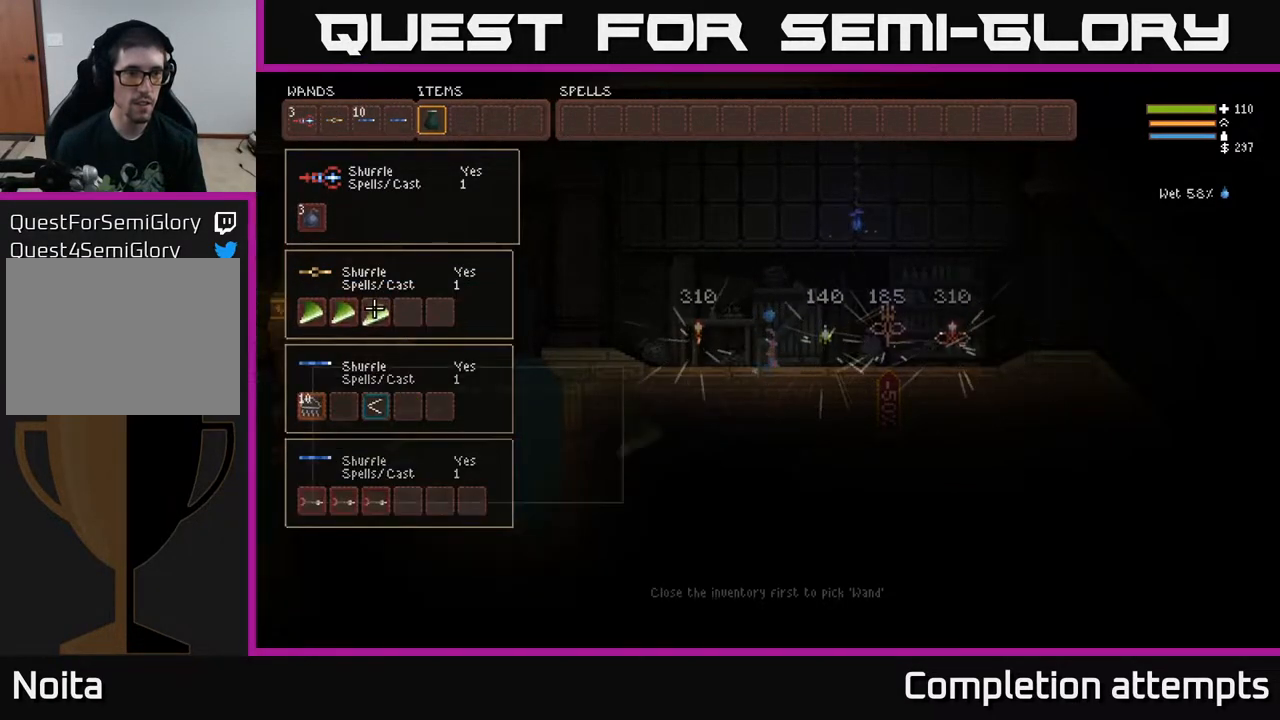
{"buttons": ["L1"], "left_stick": "center", "right_stick": "left", "events": [[17, "B", "up"], [33, "SELECT", "down"], [150, "SELECT", "up"], [300, "L1", "down"], [317, "right_stick", "left"], [367, "L1", "up"], [483, "L1", "down"]]}
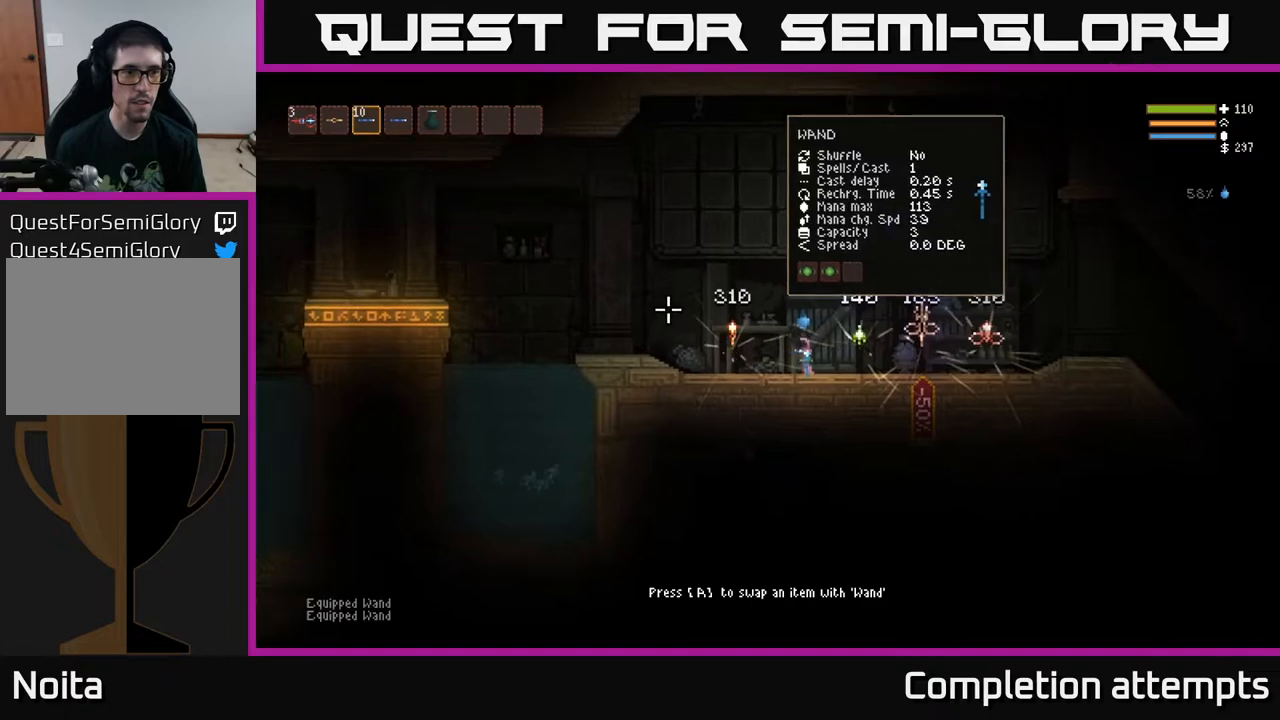
{"buttons": [], "left_stick": "center", "right_stick": "left", "events": [[33, "L1", "up"], [133, "L1", "down"], [217, "L1", "up"]]}
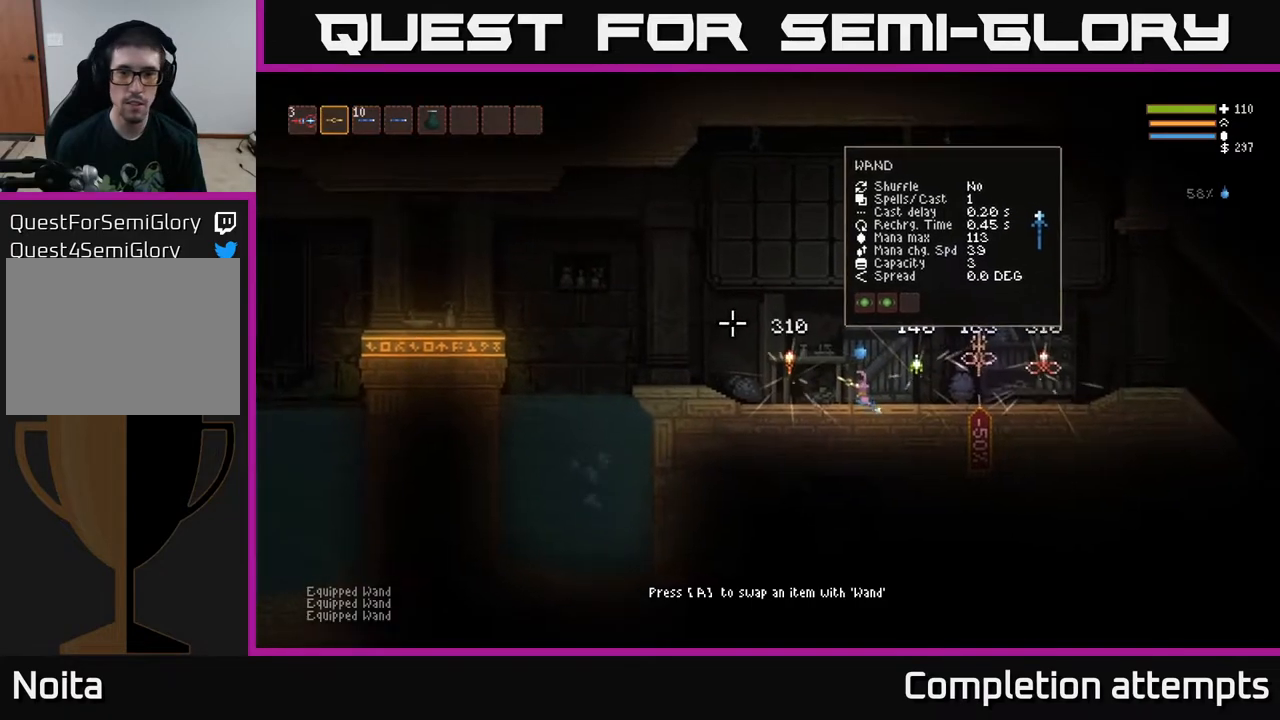
{"buttons": ["R2"], "left_stick": "center", "right_stick": "left", "events": [[17, "R2", "down"]]}
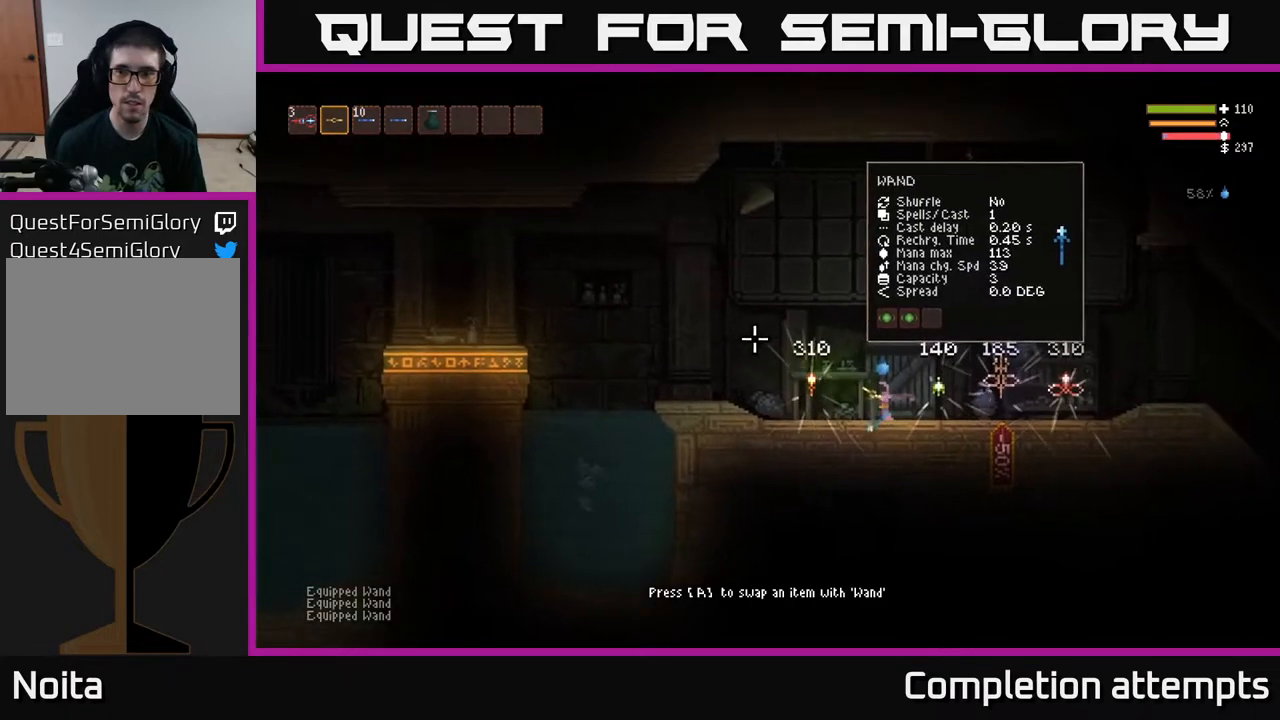
{"buttons": [], "left_stick": "center", "right_stick": "left", "events": [[50, "R2", "up"]]}
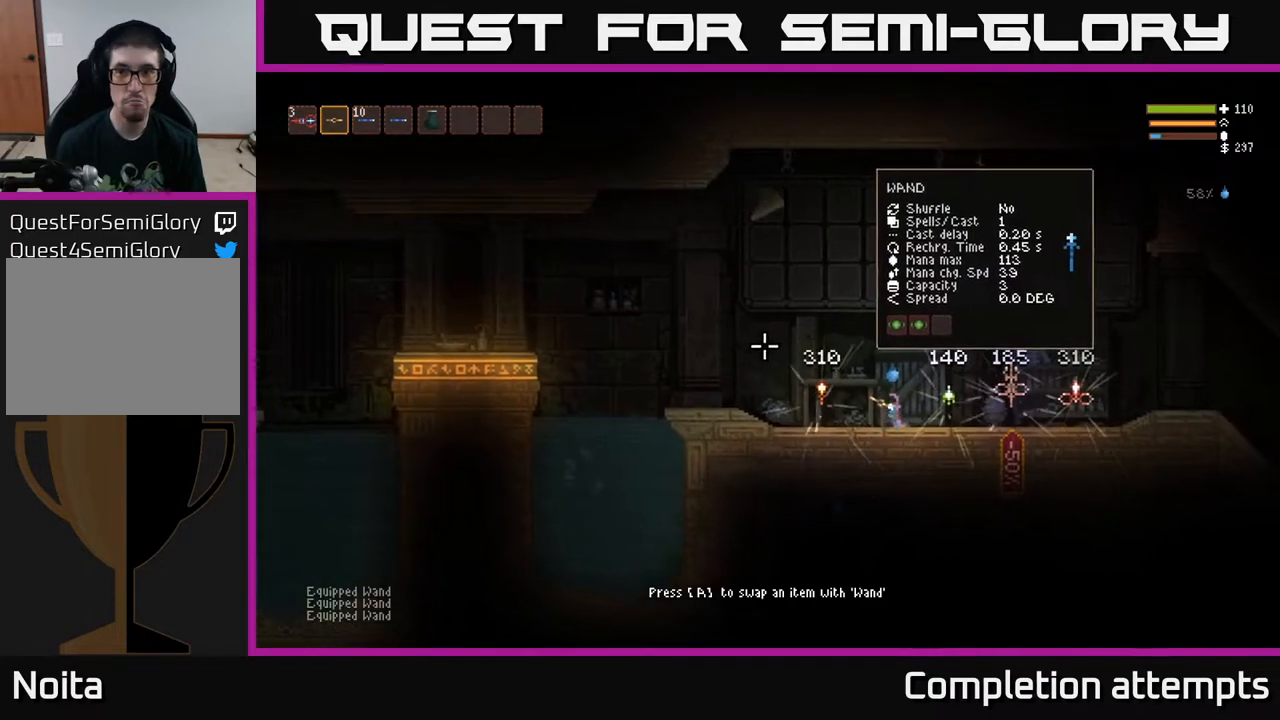
{"buttons": [], "left_stick": "center", "right_stick": "left", "events": []}
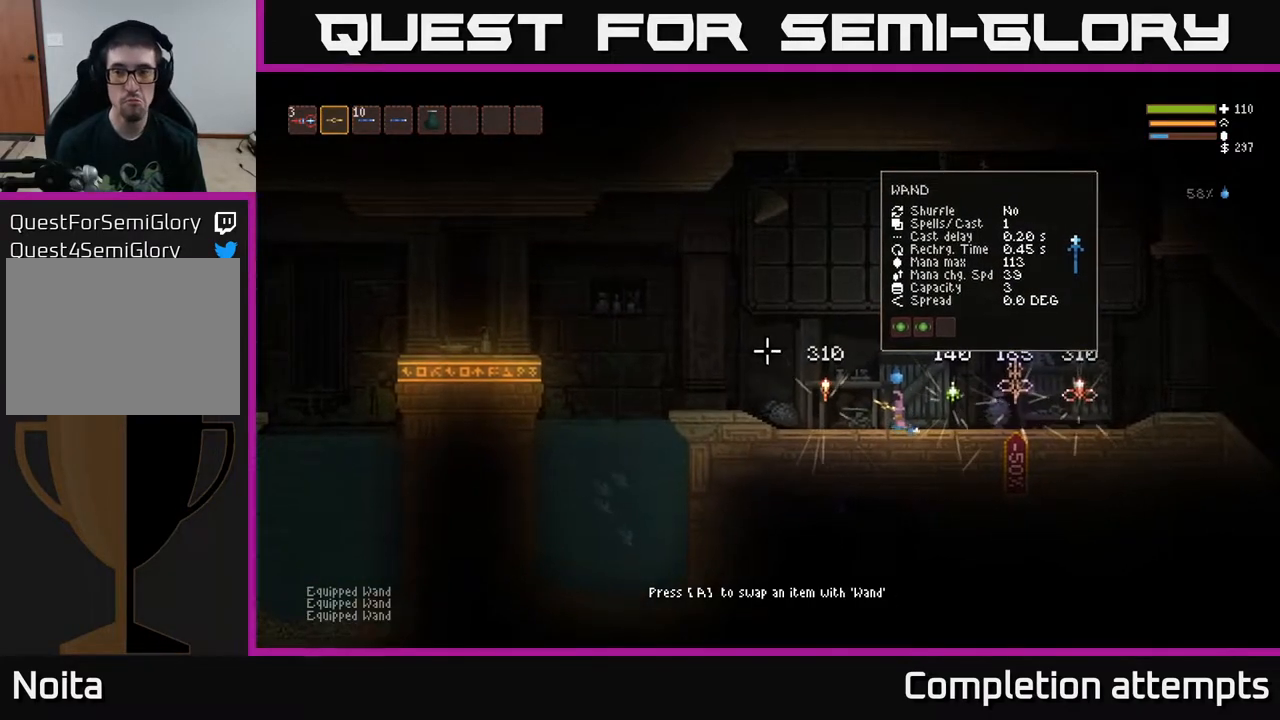
{"buttons": ["R2"], "left_stick": "center", "right_stick": "left", "events": [[433, "R2", "down"]]}
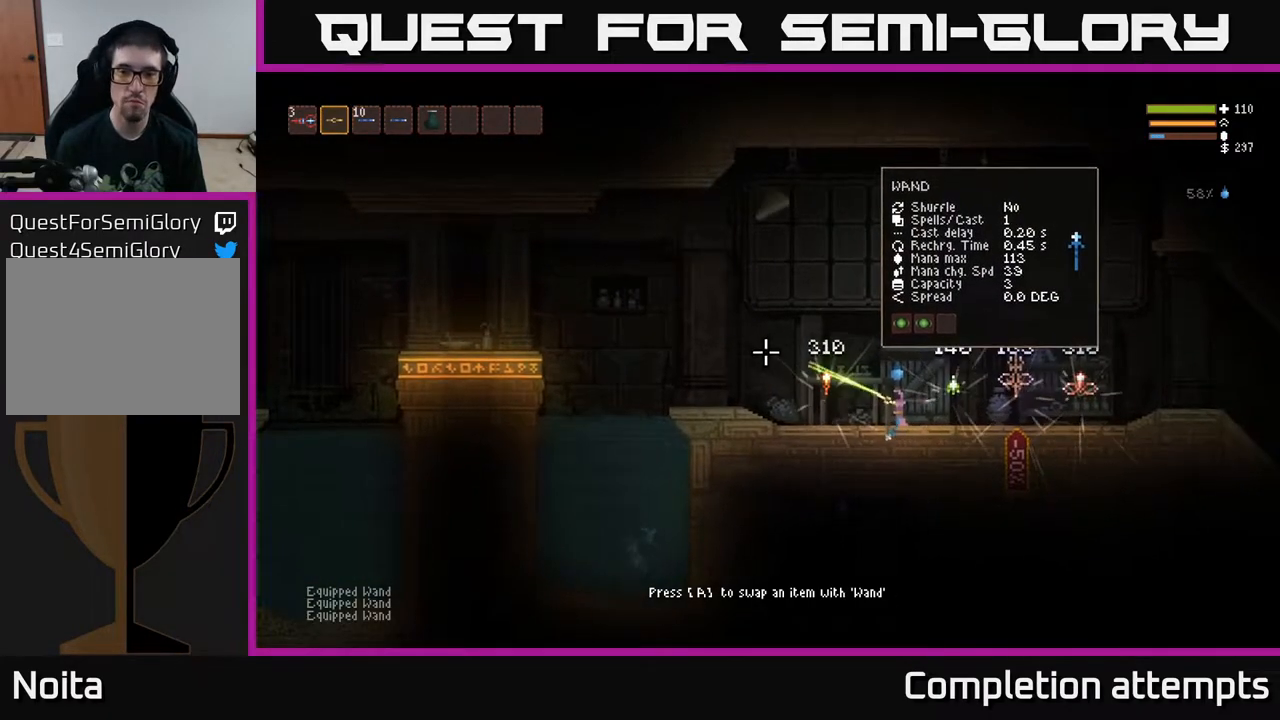
{"buttons": [], "left_stick": "center", "right_stick": "left", "events": [[83, "R2", "up"]]}
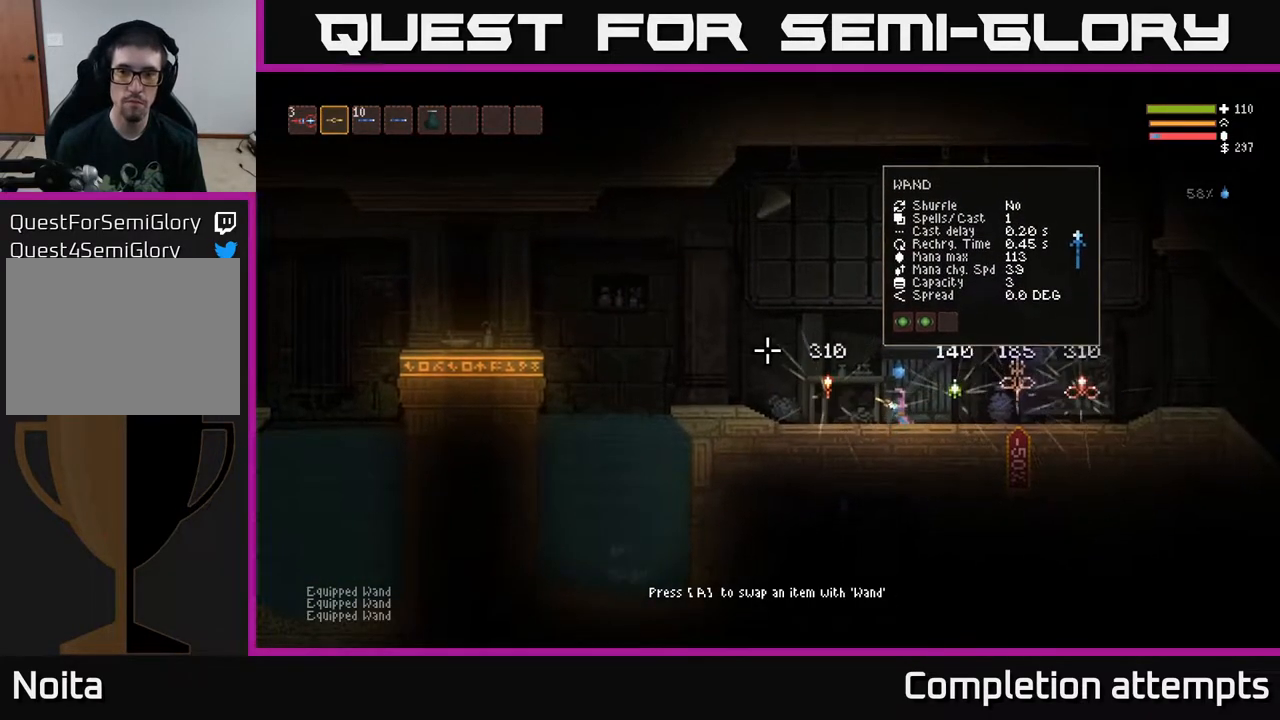
{"buttons": [], "left_stick": "center", "right_stick": "left", "events": []}
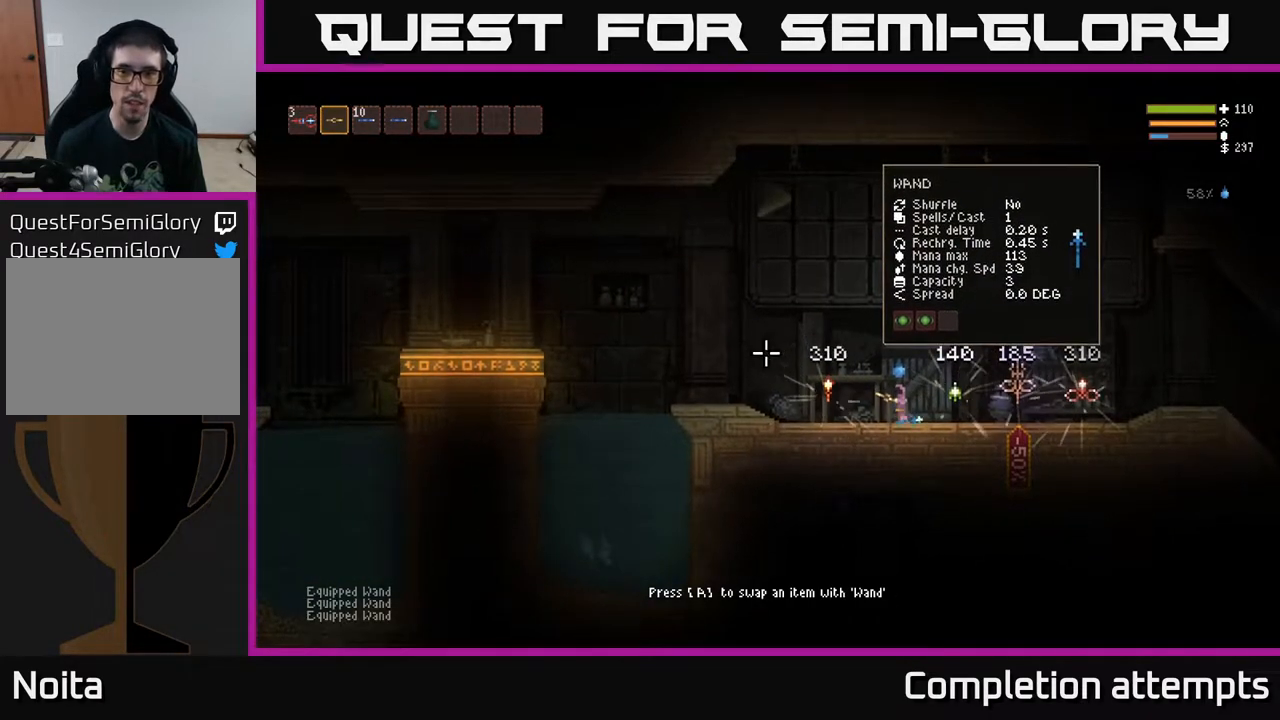
{"buttons": [], "left_stick": "center", "right_stick": "center", "events": [[100, "SELECT", "down"], [100, "right_stick", "center"], [233, "SELECT", "up"]]}
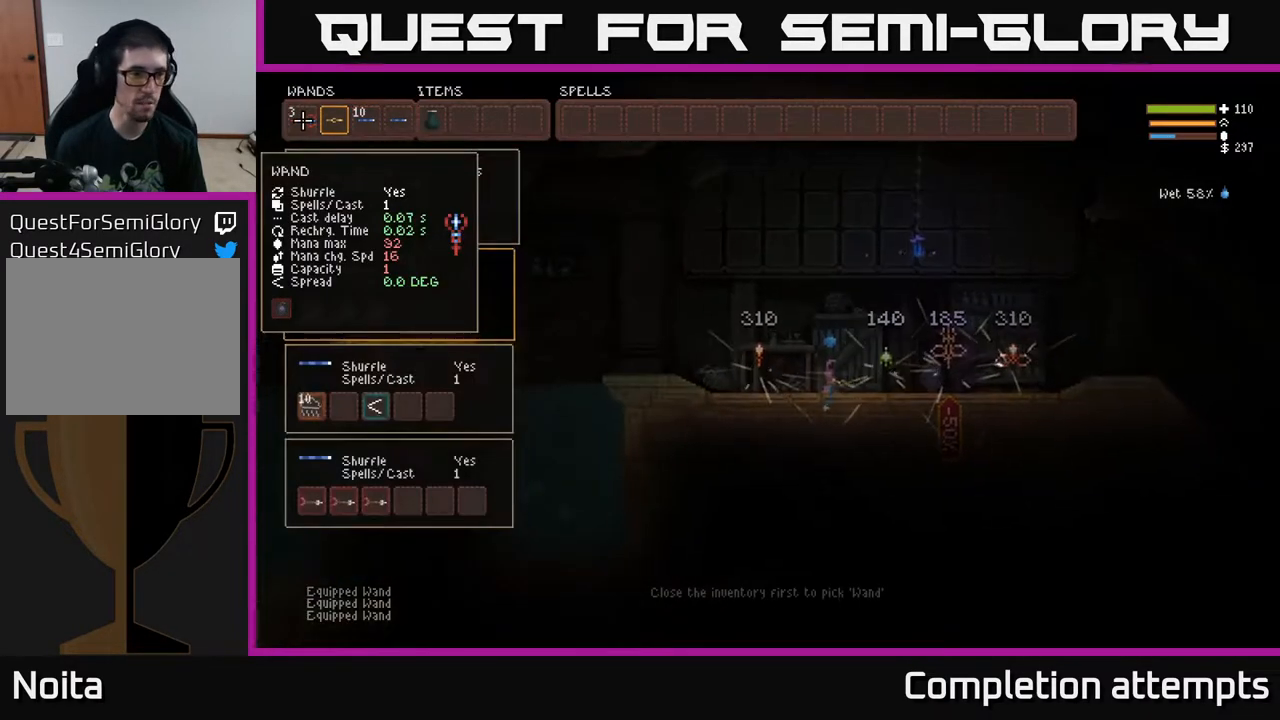
{"buttons": [], "left_stick": "center", "right_stick": "center", "events": [[167, "DPAD_DOWN", "down"], [283, "DPAD_DOWN", "up"], [350, "DPAD_DOWN", "down"], [467, "DPAD_DOWN", "up"]]}
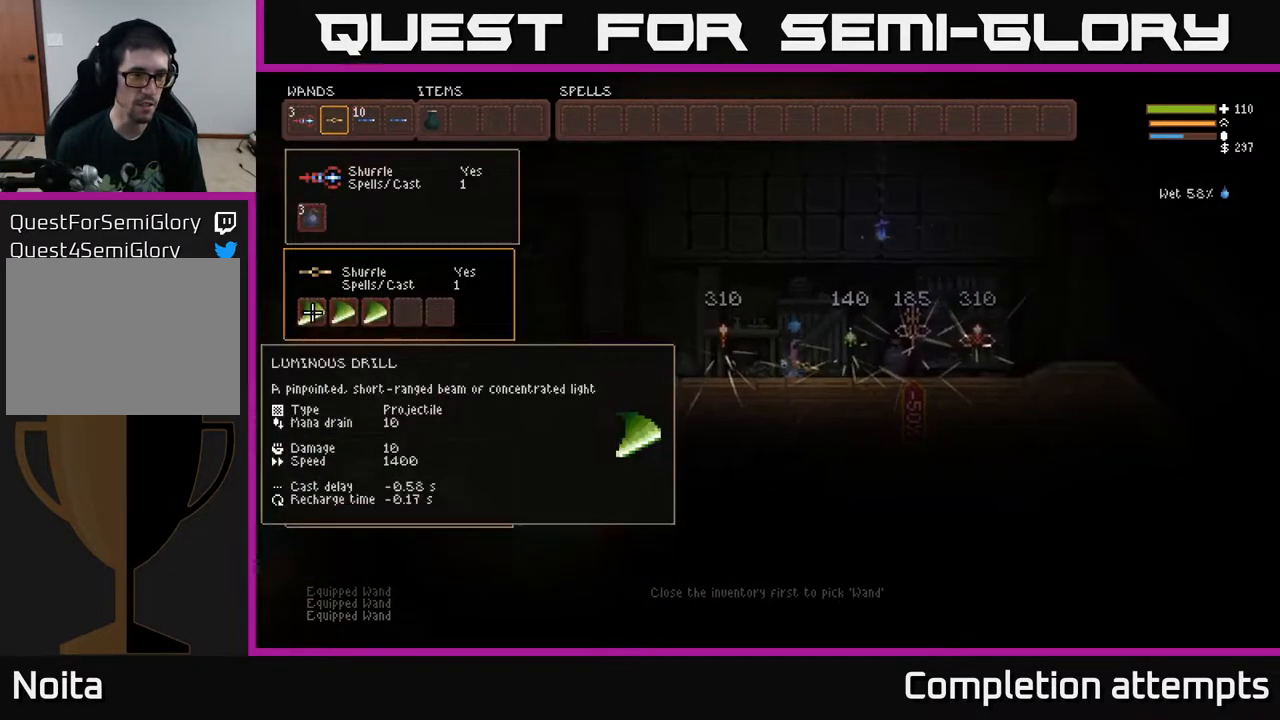
{"buttons": [], "left_stick": "center", "right_stick": "center", "events": [[50, "DPAD_DOWN", "down"], [167, "DPAD_DOWN", "up"]]}
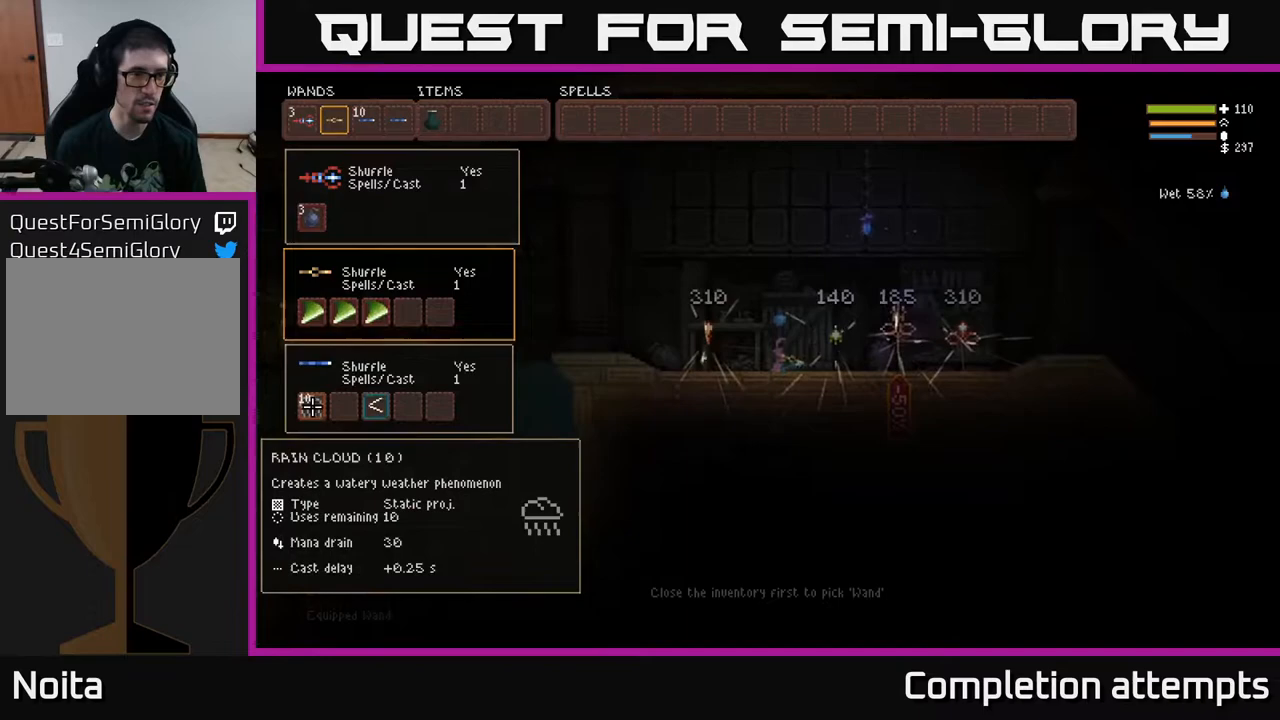
{"buttons": ["B"], "left_stick": "center", "right_stick": "center", "events": [[467, "B", "down"]]}
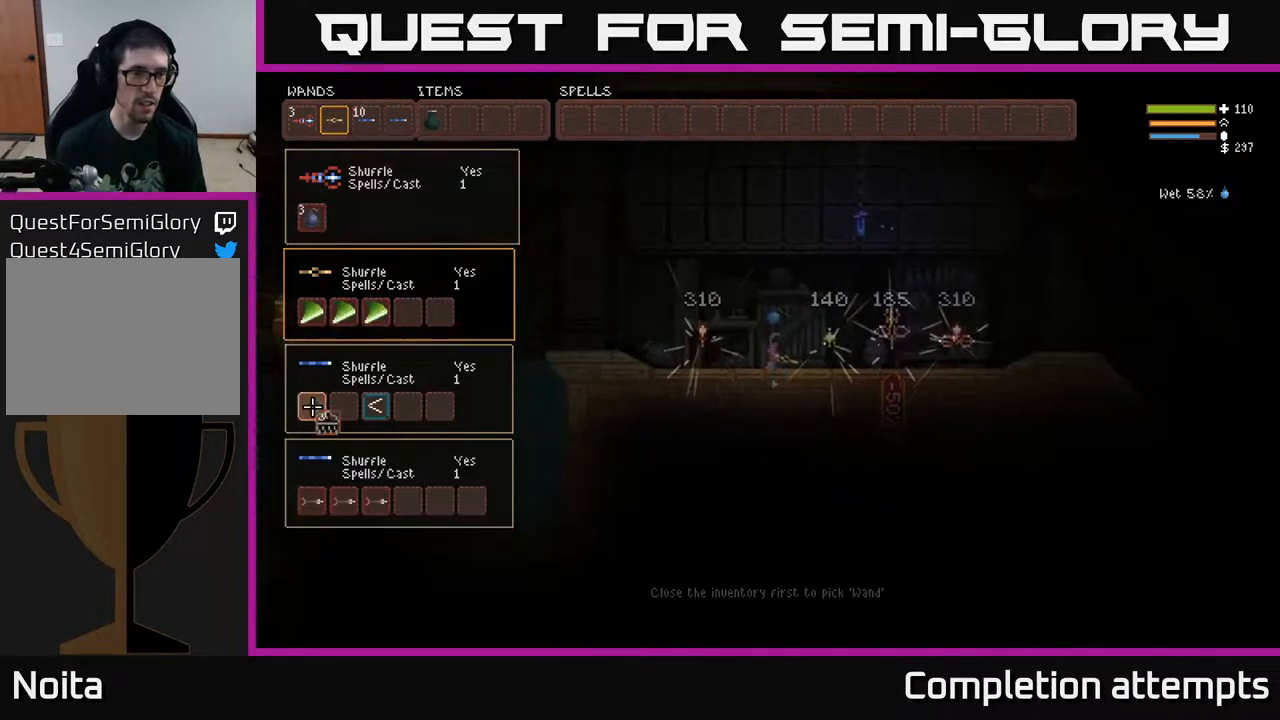
{"buttons": [], "left_stick": "center", "right_stick": "center", "events": [[33, "DPAD_RIGHT", "down"], [50, "B", "up"], [183, "DPAD_RIGHT", "up"], [267, "DPAD_RIGHT", "down"], [350, "DPAD_RIGHT", "up"]]}
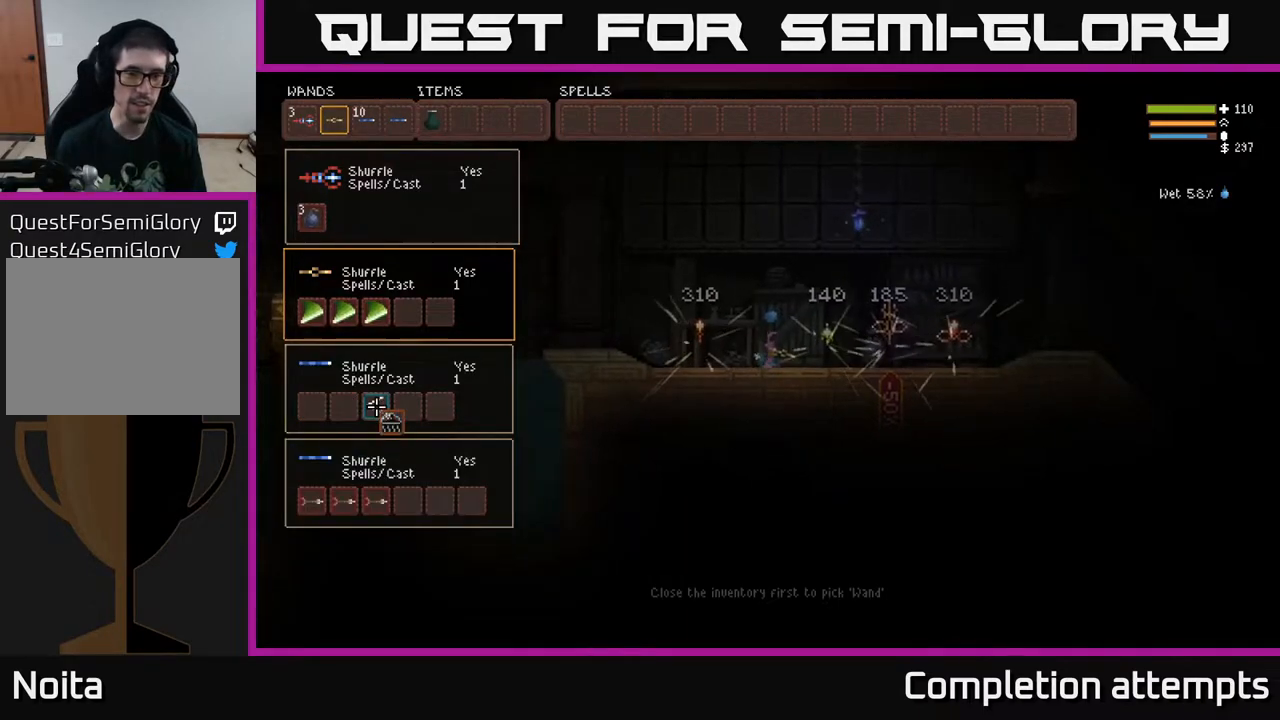
{"buttons": [], "left_stick": "center", "right_stick": "center", "events": [[233, "X", "down"], [283, "X", "up"]]}
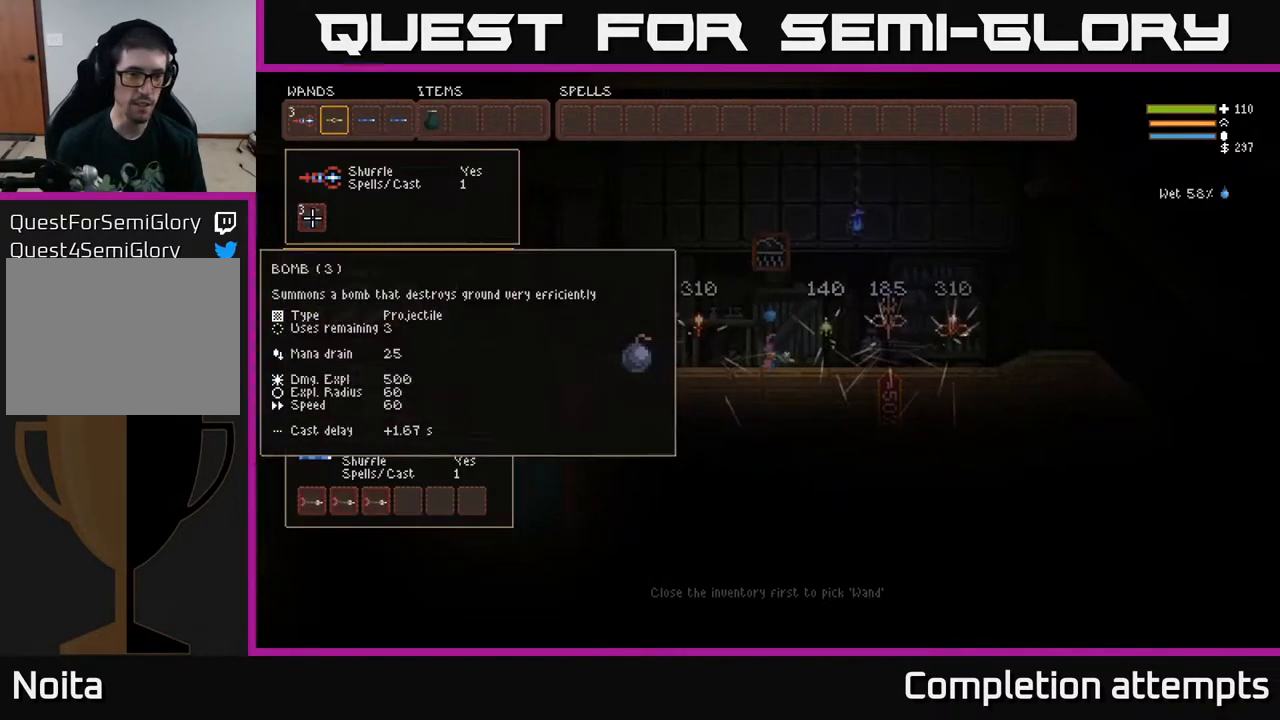
{"buttons": [], "left_stick": "center", "right_stick": "center", "events": [[233, "DPAD_RIGHT", "down"], [367, "DPAD_RIGHT", "up"]]}
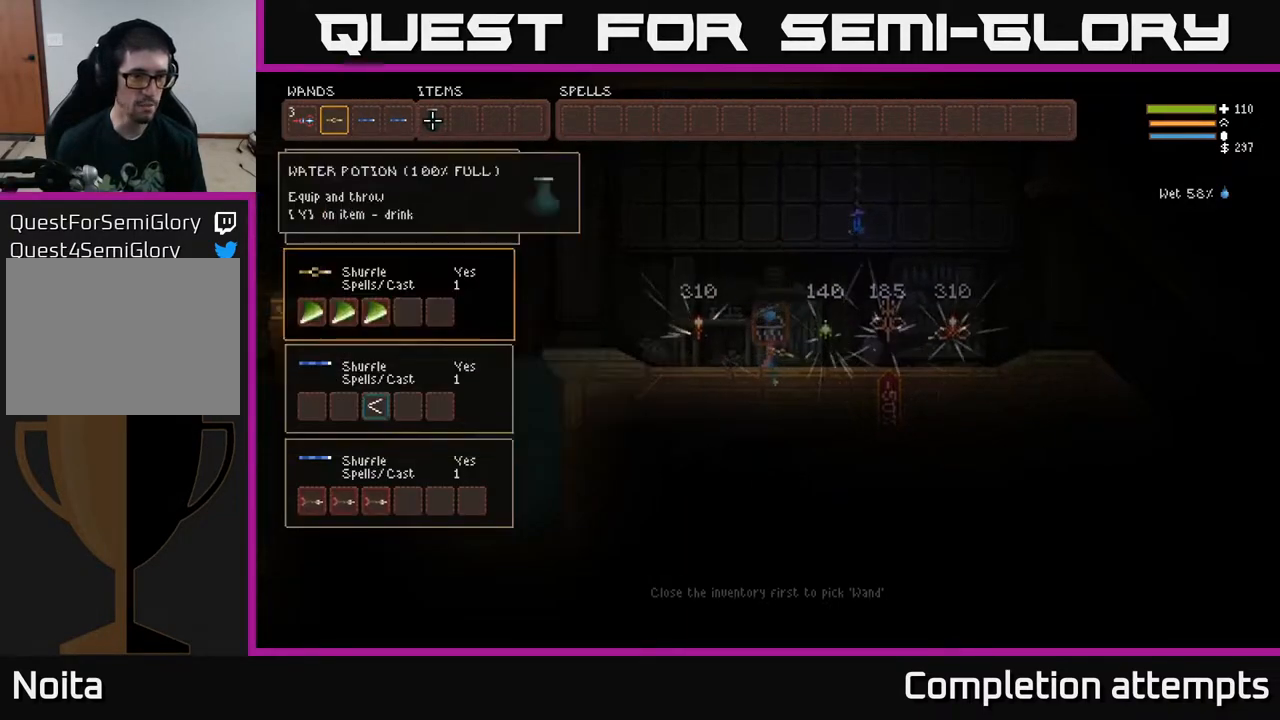
{"buttons": [], "left_stick": "center", "right_stick": "center", "events": [[50, "DPAD_DOWN", "down"], [183, "DPAD_DOWN", "up"], [267, "DPAD_DOWN", "down"], [367, "DPAD_DOWN", "up"]]}
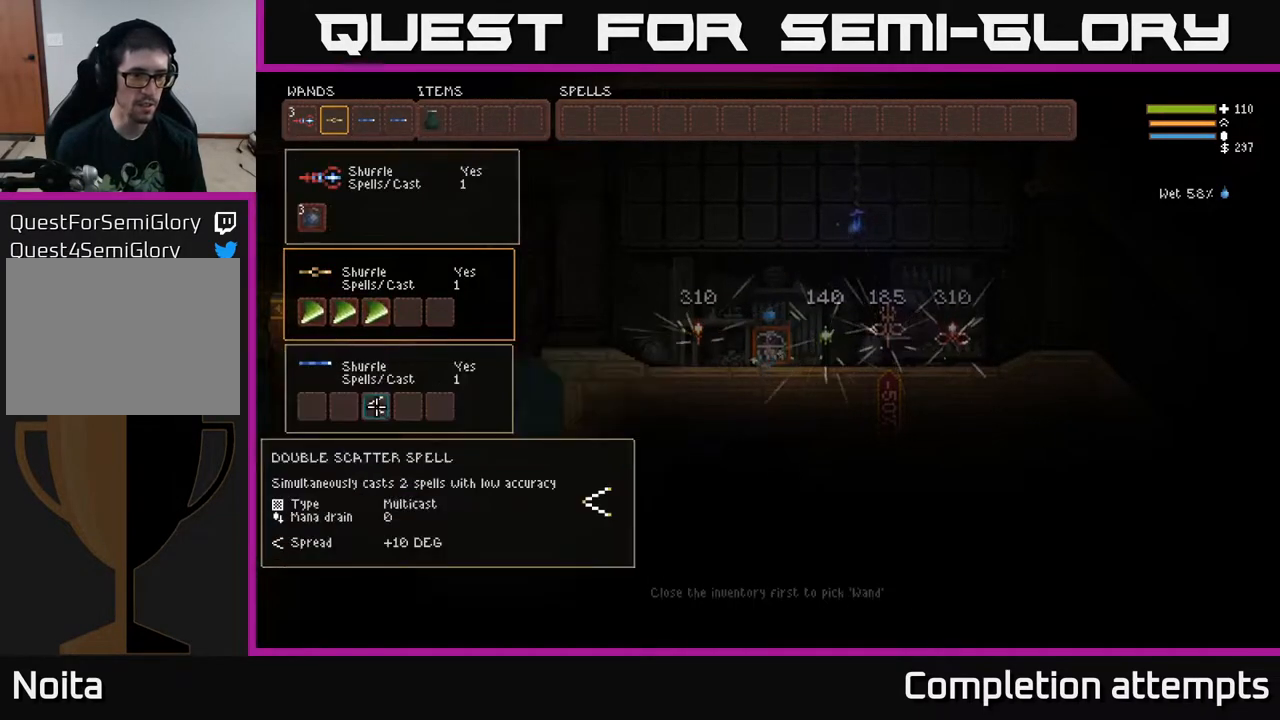
{"buttons": [], "left_stick": "center", "right_stick": "center", "events": []}
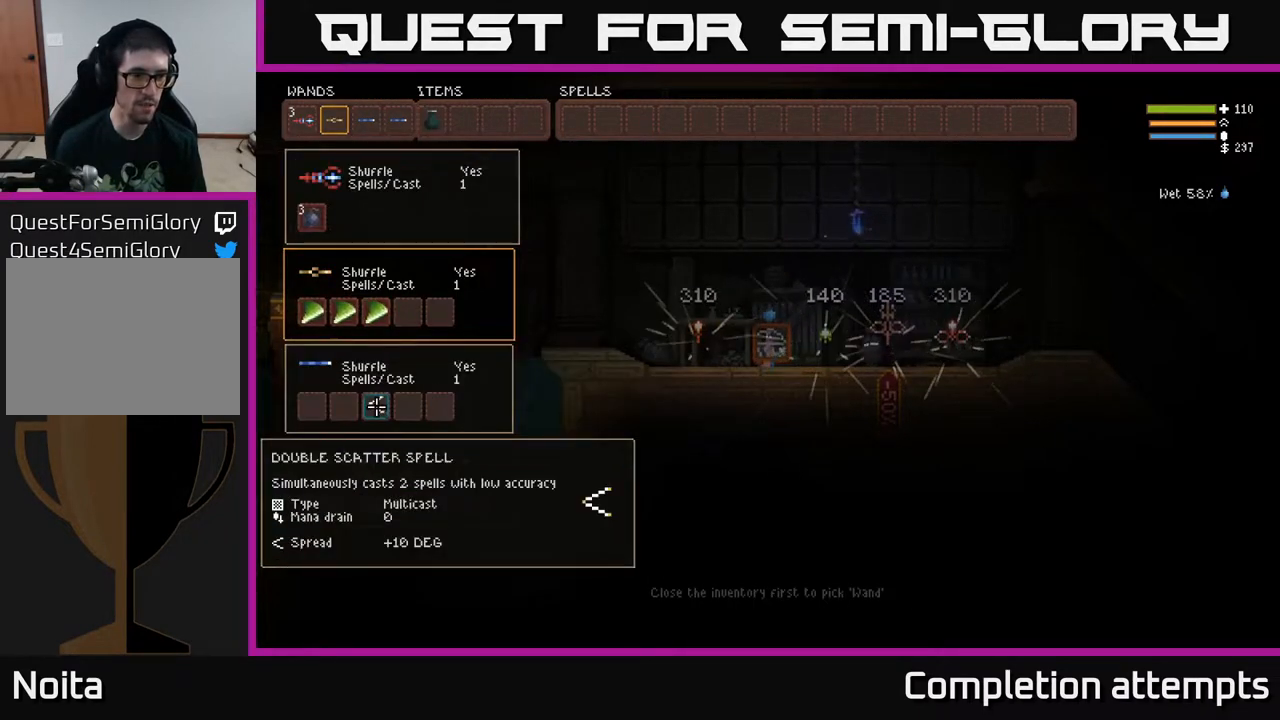
{"buttons": [], "left_stick": "center", "right_stick": "center", "events": [[117, "A", "down"], [200, "A", "up"], [250, "DPAD_UP", "down"], [350, "DPAD_UP", "up"], [417, "DPAD_UP", "down"], [500, "DPAD_UP", "up"]]}
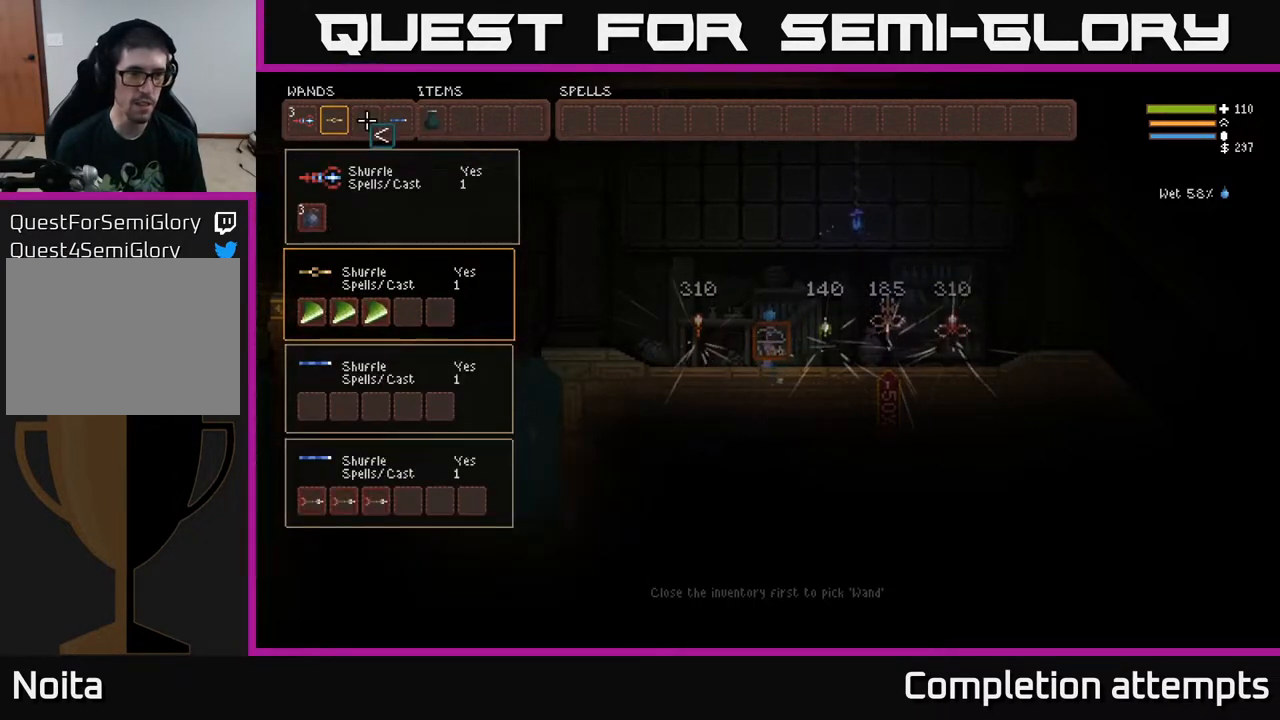
{"buttons": [], "left_stick": "center", "right_stick": "center", "events": [[67, "DPAD_UP", "down"], [150, "DPAD_UP", "up"], [233, "DPAD_RIGHT", "down"], [333, "DPAD_RIGHT", "up"], [400, "DPAD_RIGHT", "down"], [467, "DPAD_RIGHT", "up"]]}